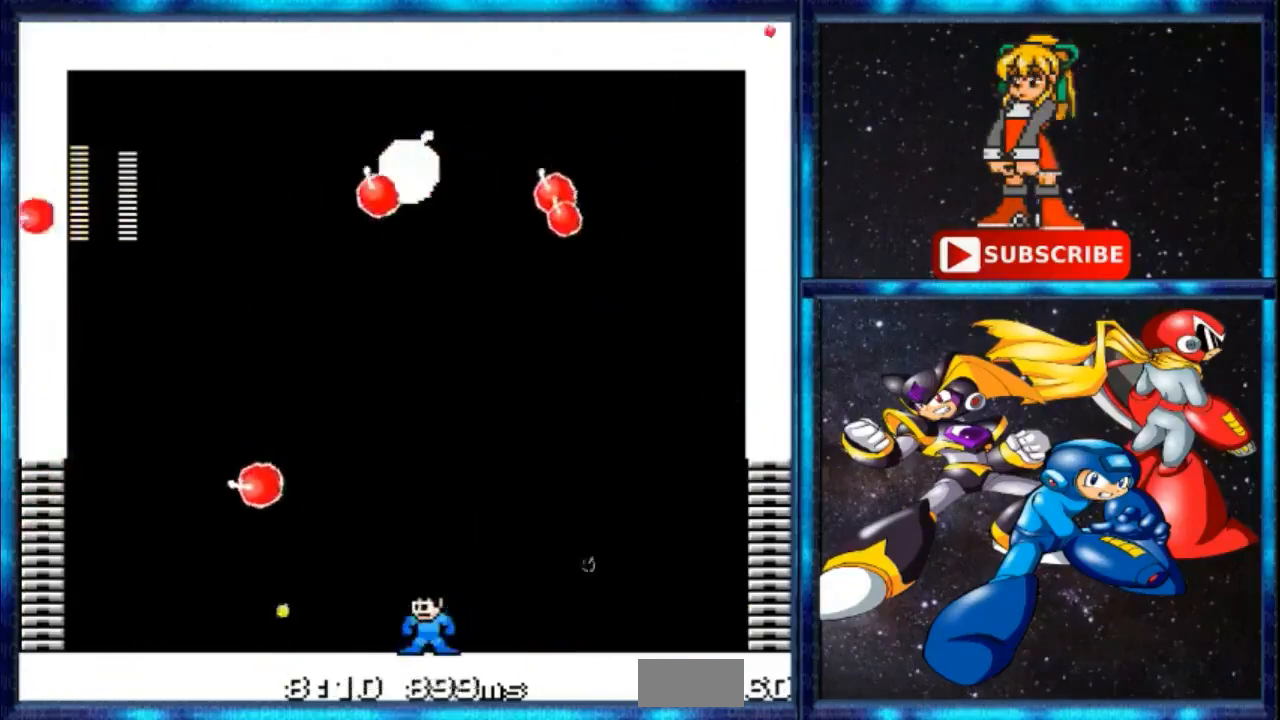
Gameplay with a controller; each line is a JSON object with the inputs held at the frame after it. "events" lists button and stick changes between this image and that frame as [ms after this image, input, new state], when the widget could be followed in between. Not read: DPAD_RIGHT L3 R3.
{"buttons": [], "events": []}
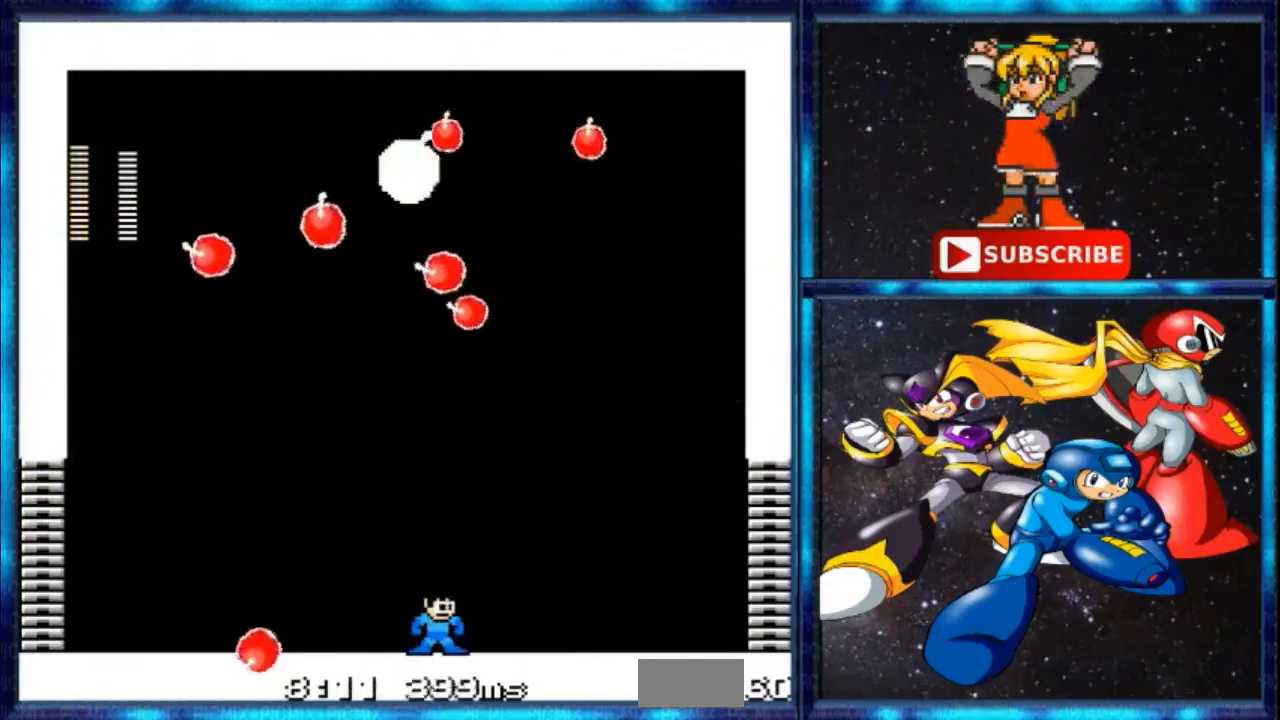
{"buttons": [], "events": []}
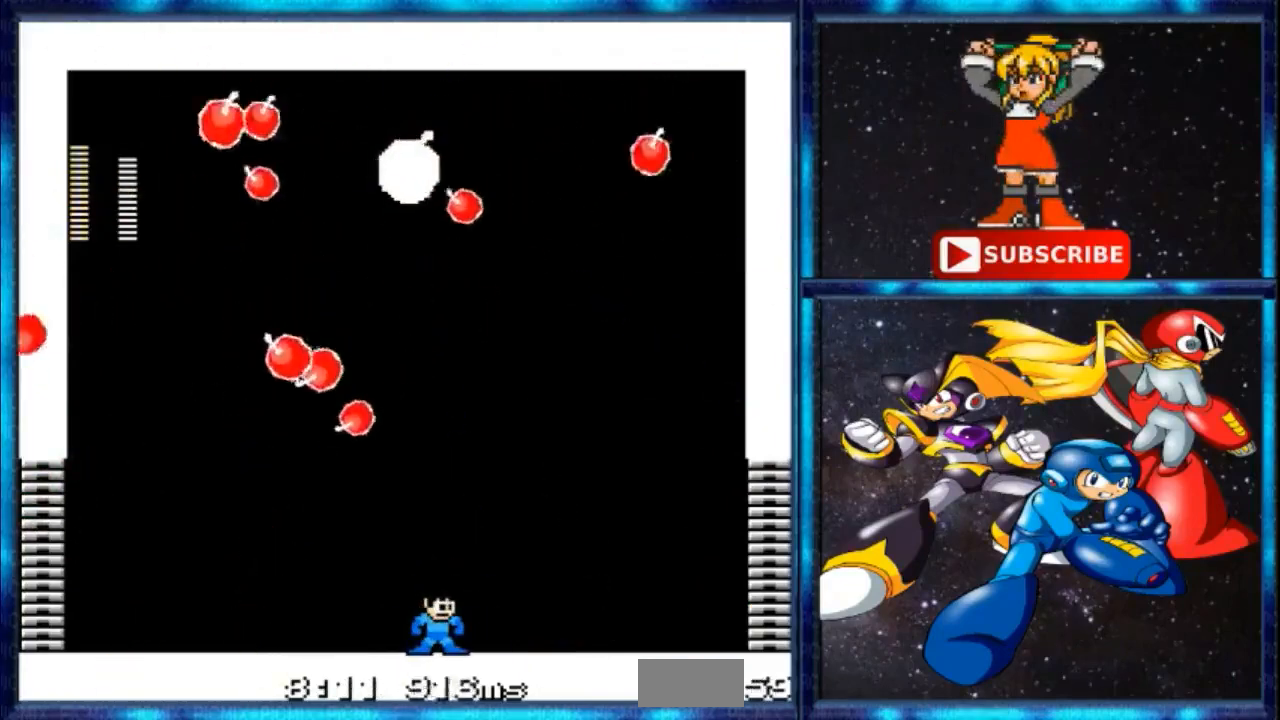
{"buttons": [], "events": []}
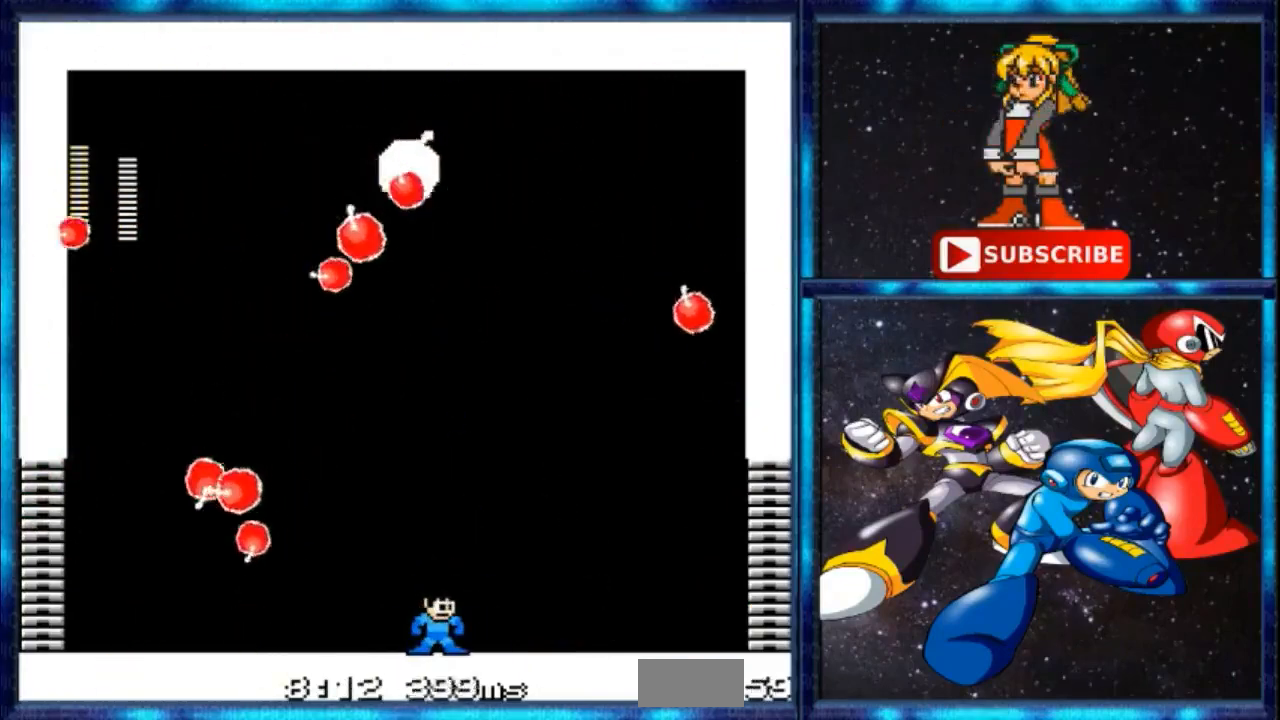
{"buttons": [], "events": []}
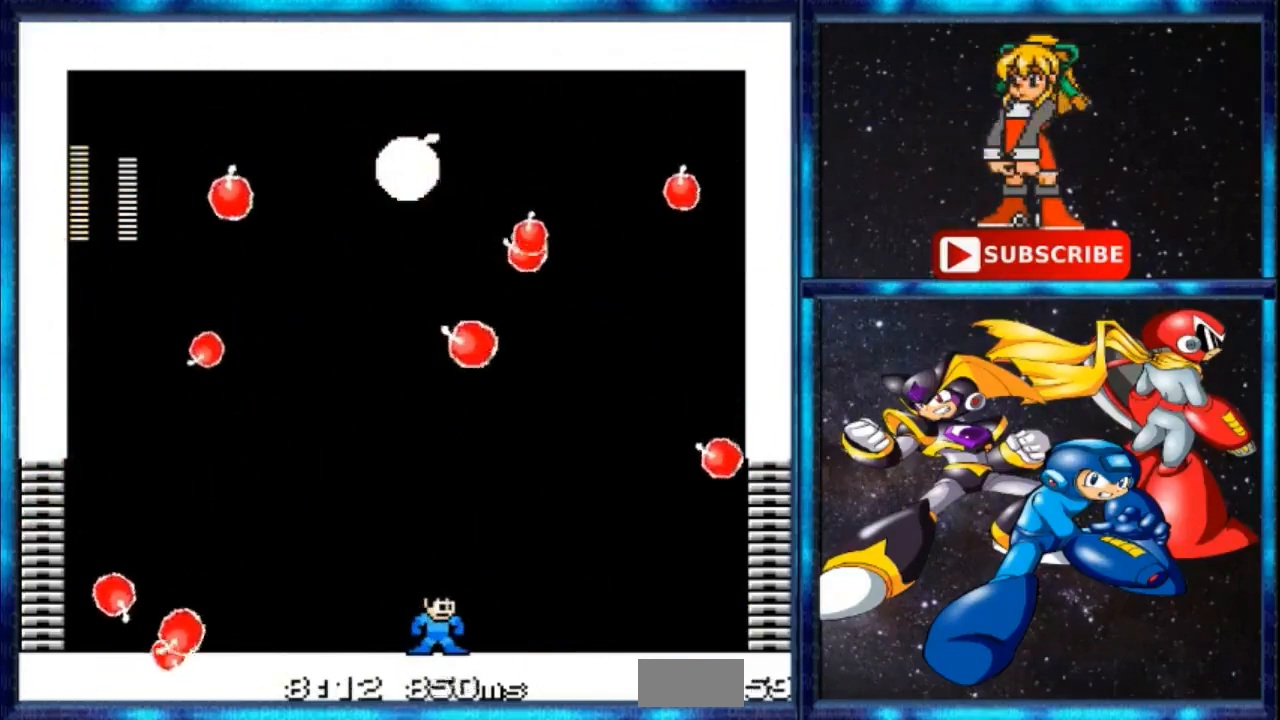
{"buttons": [], "events": []}
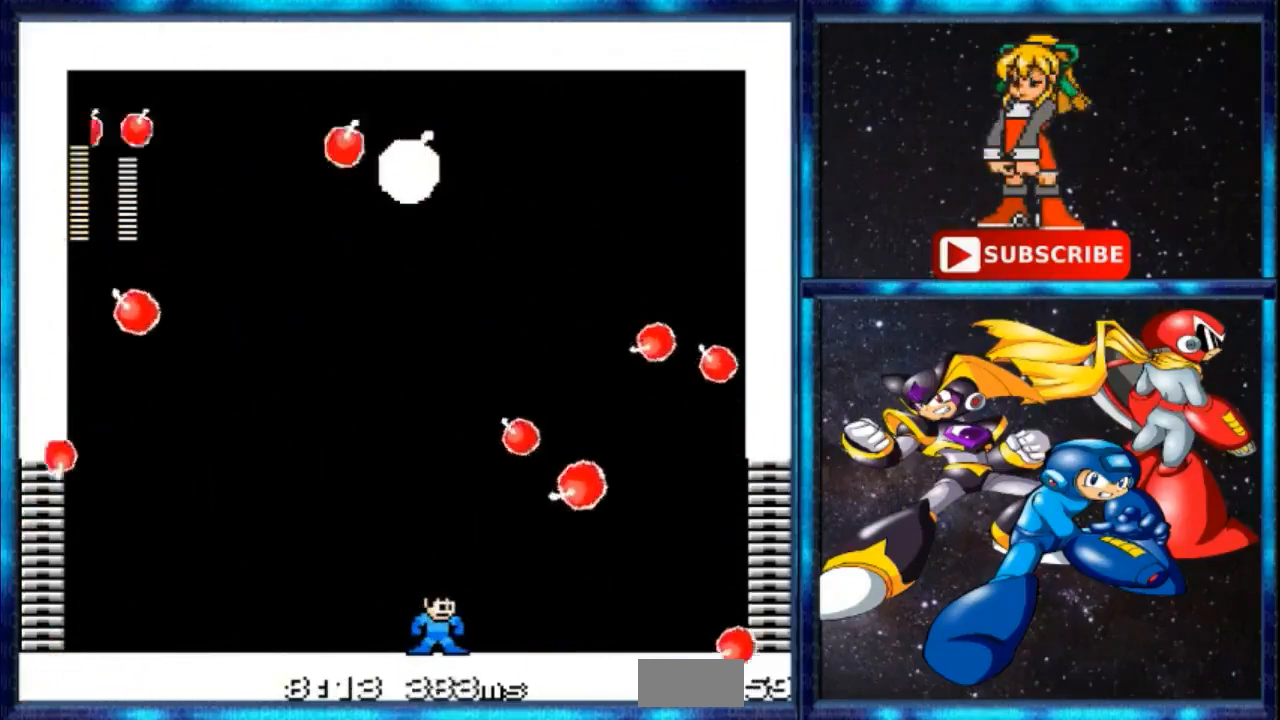
{"buttons": [], "events": []}
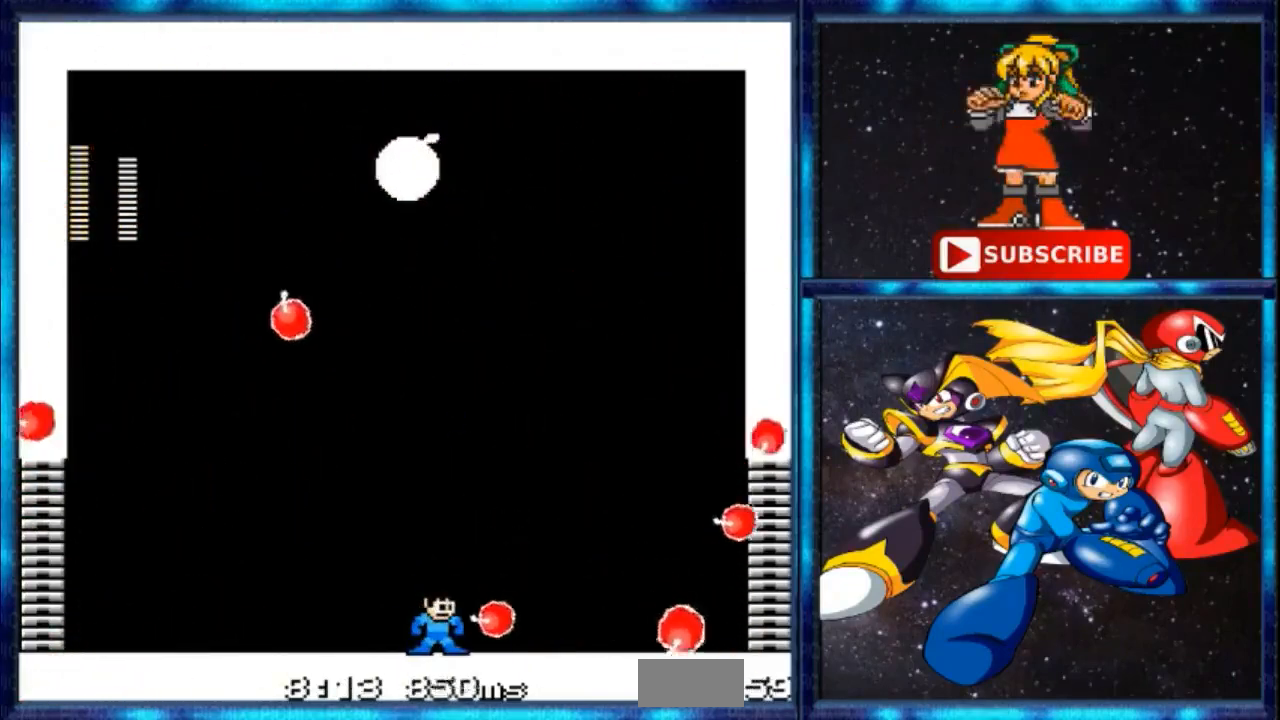
{"buttons": [], "events": [[100, "DPAD_LEFT", "down"], [167, "DPAD_UP", "down"], [333, "DPAD_UP", "up"], [400, "DPAD_LEFT", "up"]]}
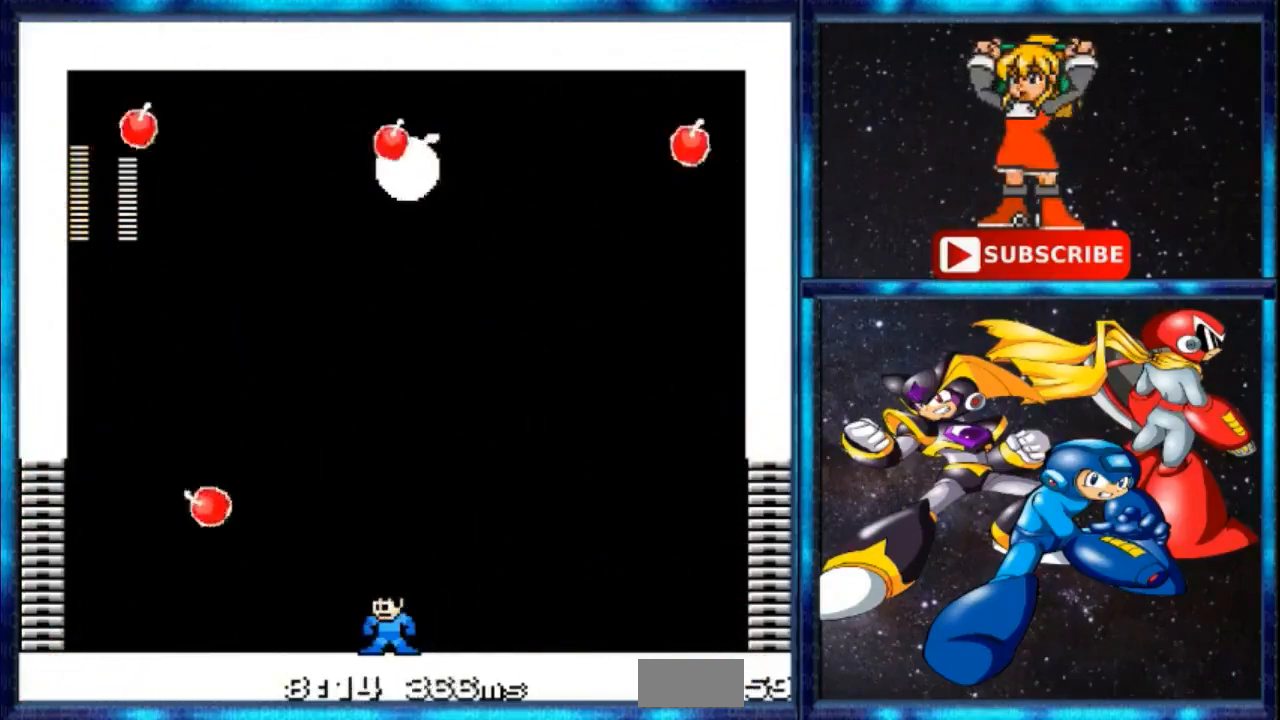
{"buttons": [], "events": []}
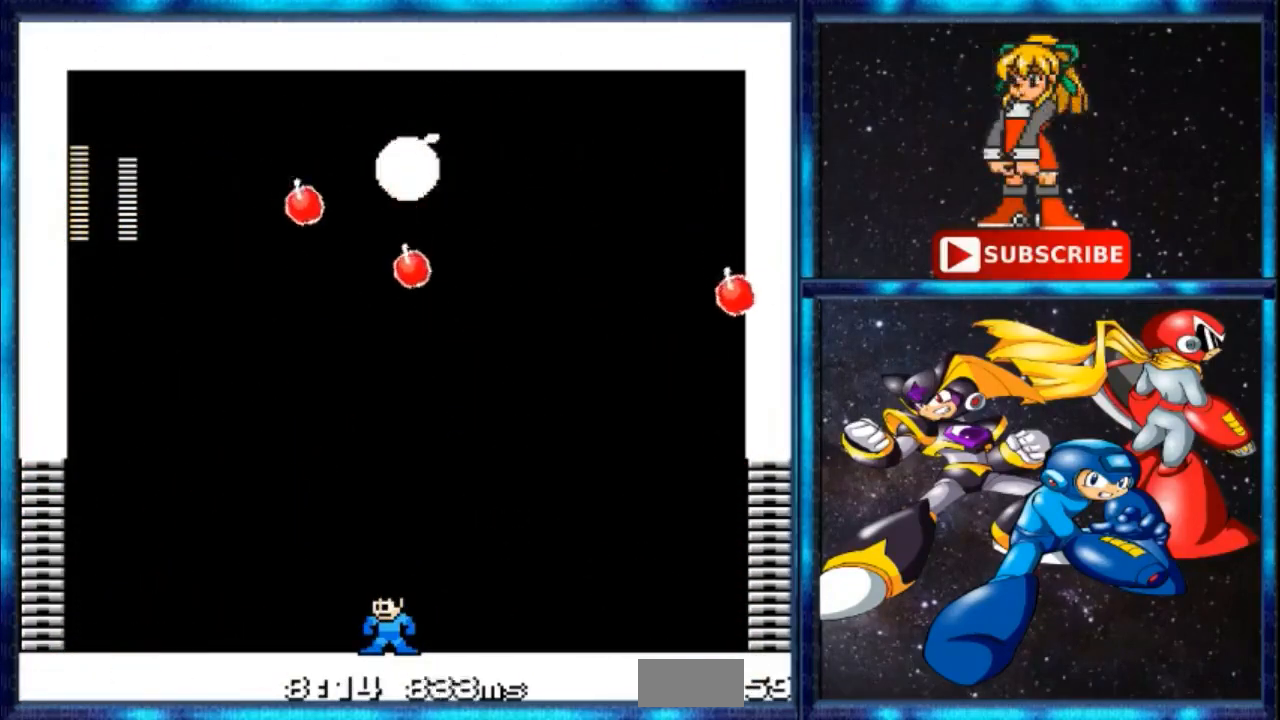
{"buttons": ["DPAD_LEFT"], "events": [[467, "DPAD_LEFT", "down"]]}
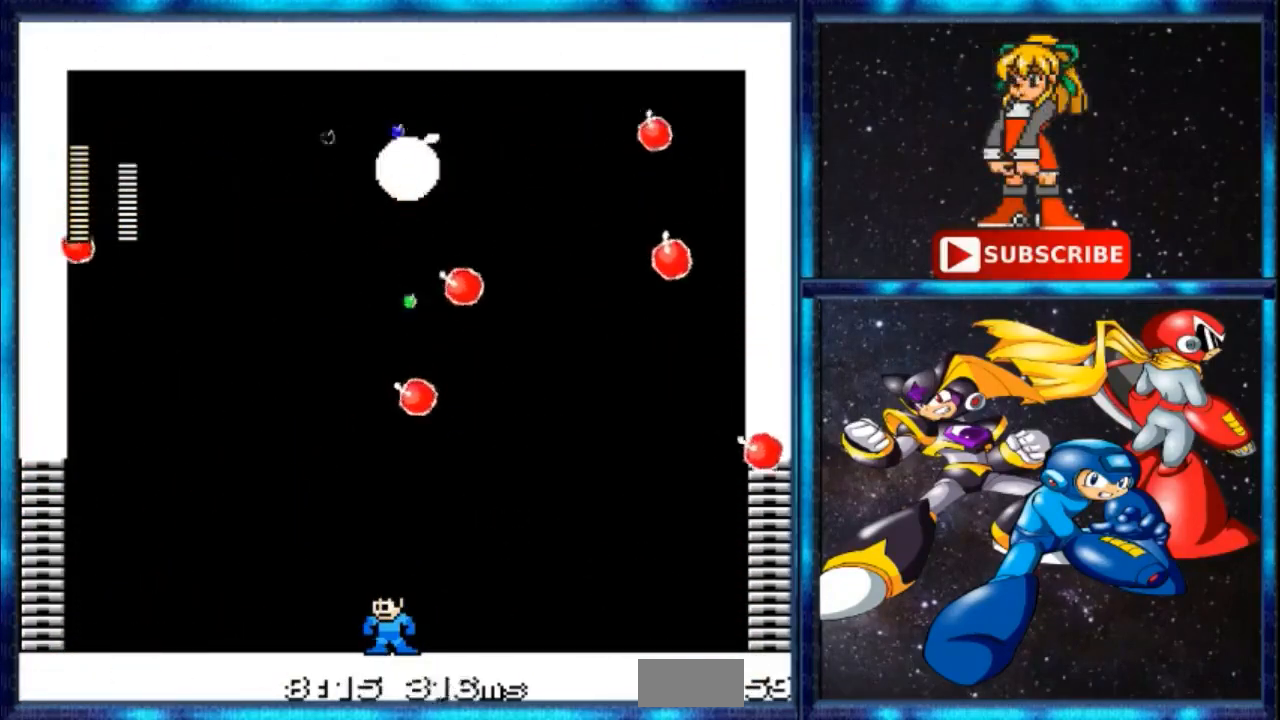
{"buttons": ["DPAD_LEFT"], "events": []}
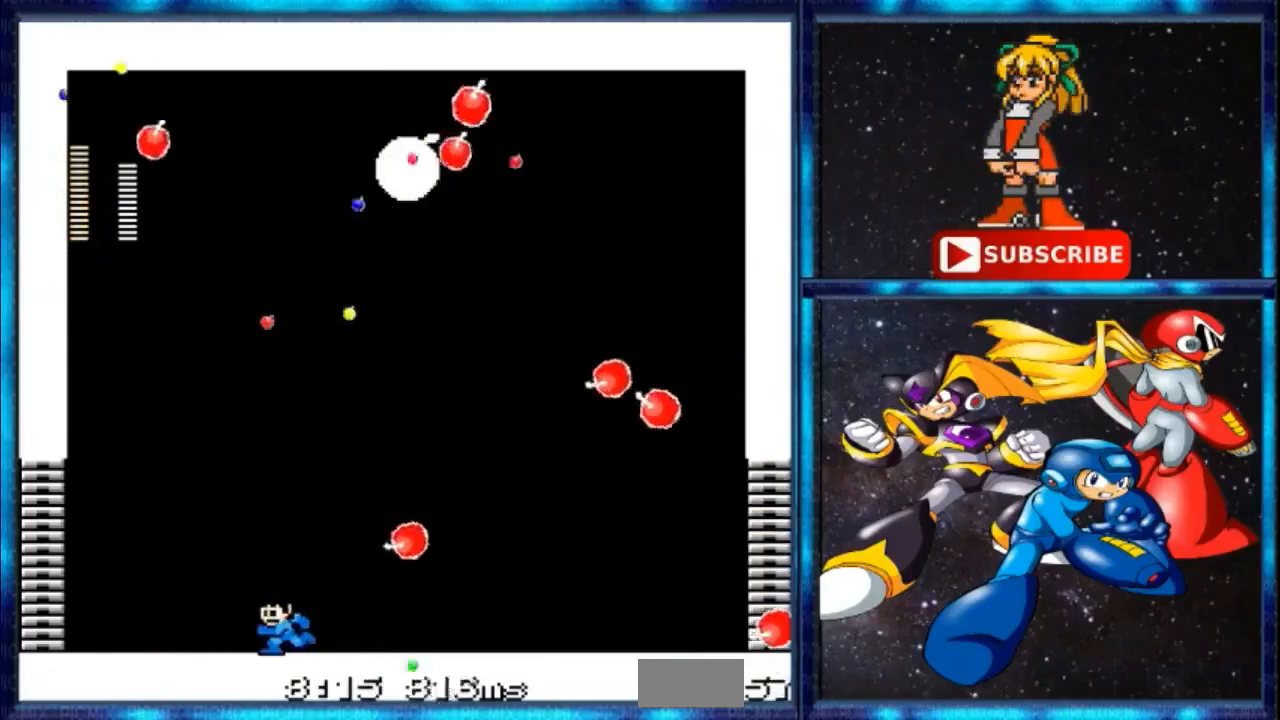
{"buttons": [], "events": [[133, "DPAD_LEFT", "up"], [367, "C", "down"], [500, "C", "up"]]}